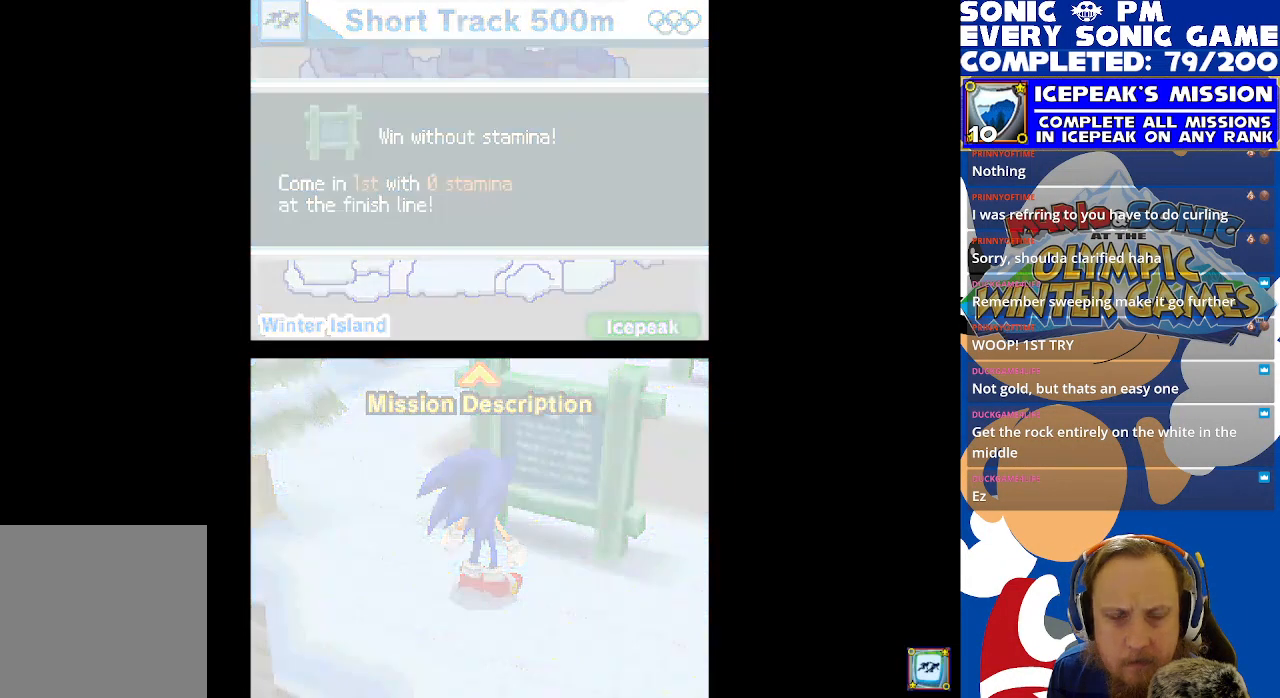
Gameplay with a controller (Xbox layout); each line is a JSON object with the inputs held at the frame after it. "events" lists button and stick changes between this image and that frame as [ms after this image, input, new state], when the widget could be followed in between. Not read: right_stick.
{"buttons": [], "left_stick": "center", "events": []}
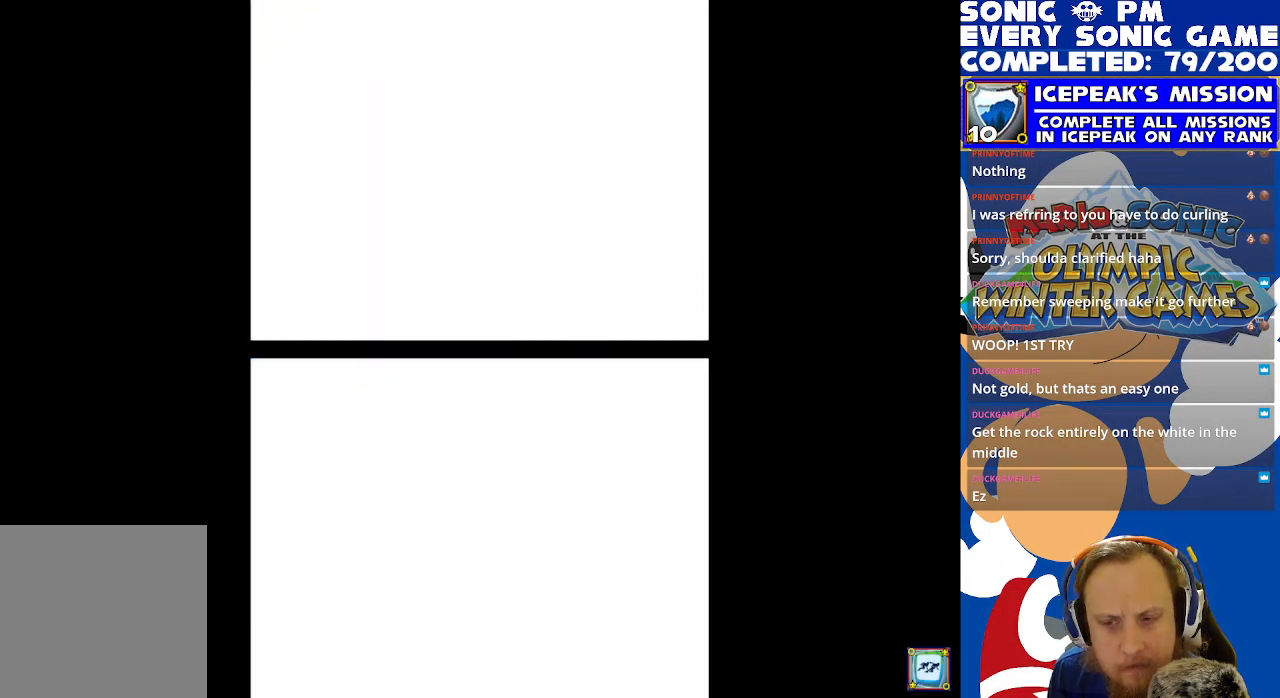
{"buttons": [], "left_stick": "center", "events": []}
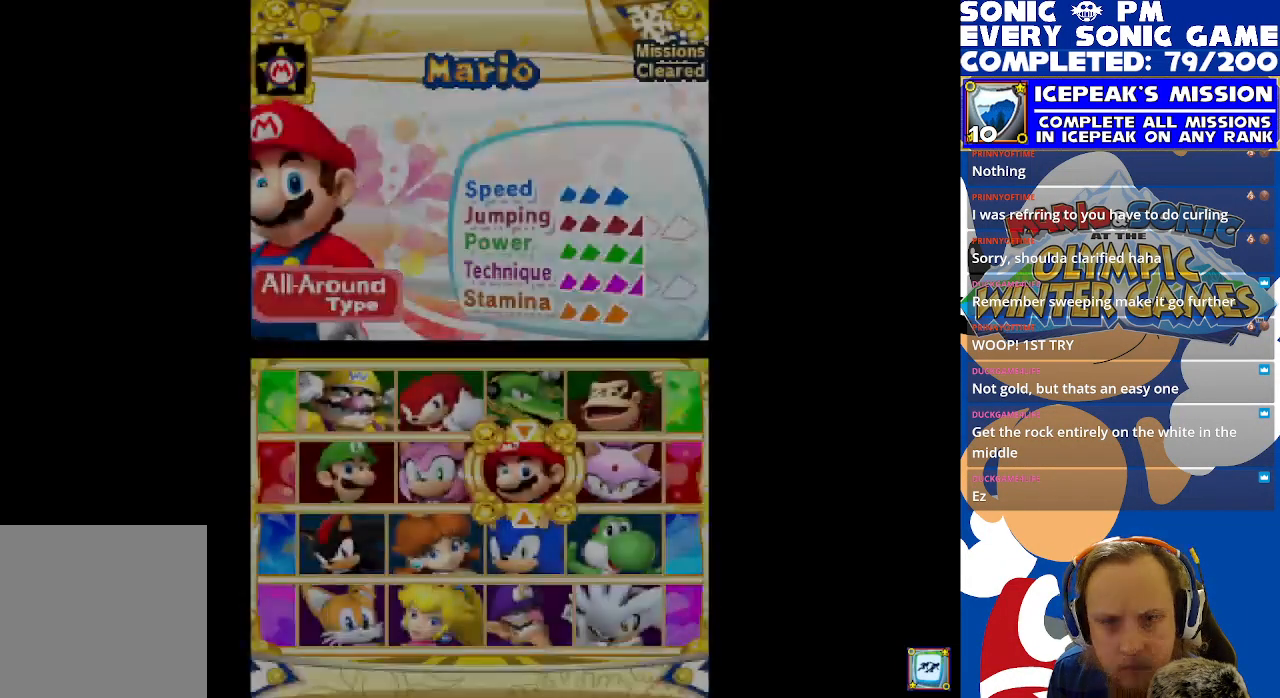
{"buttons": [], "left_stick": "center", "events": []}
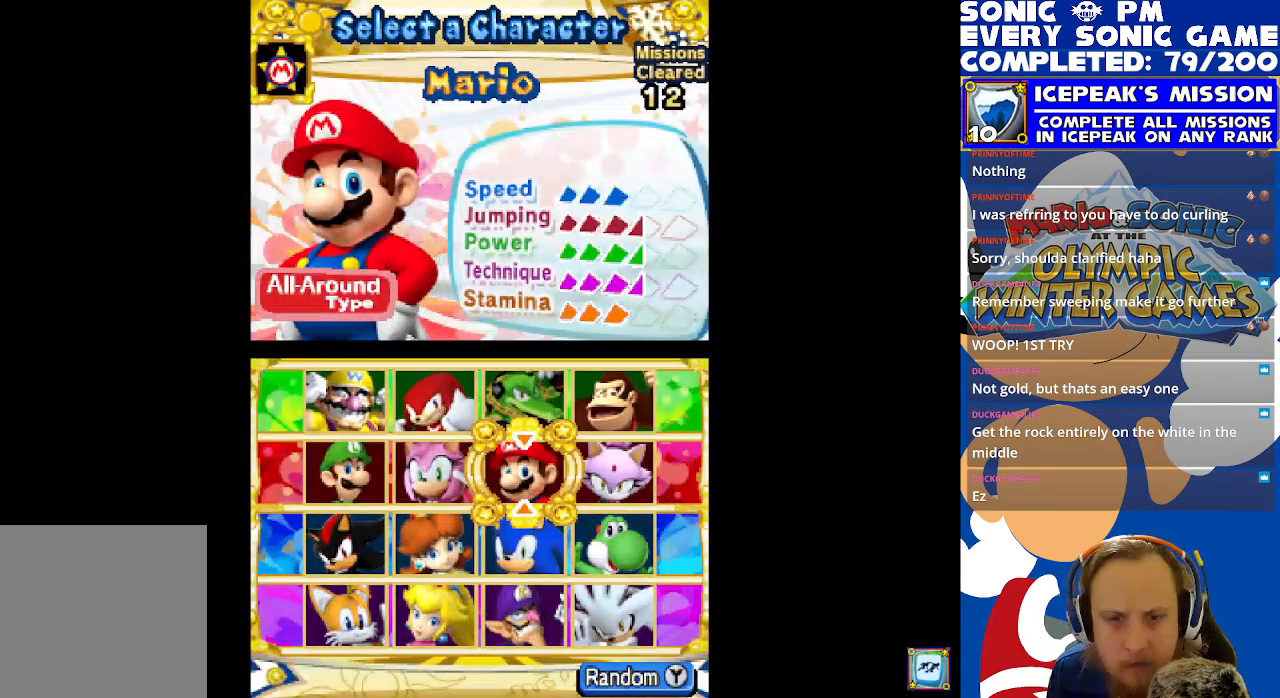
{"buttons": [], "left_stick": "center", "events": []}
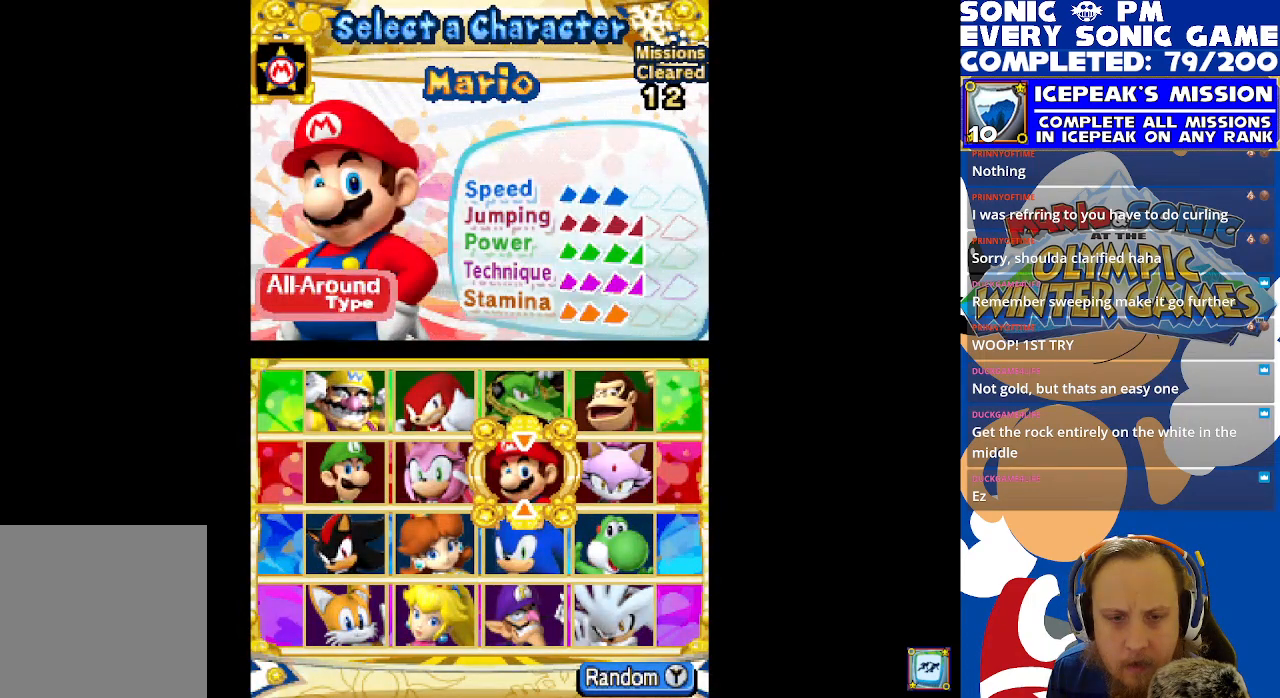
{"buttons": [], "left_stick": "center", "events": [[150, "DPAD_LEFT", "down"], [200, "DPAD_LEFT", "up"], [233, "DPAD_DOWN", "down"], [367, "DPAD_DOWN", "up"]]}
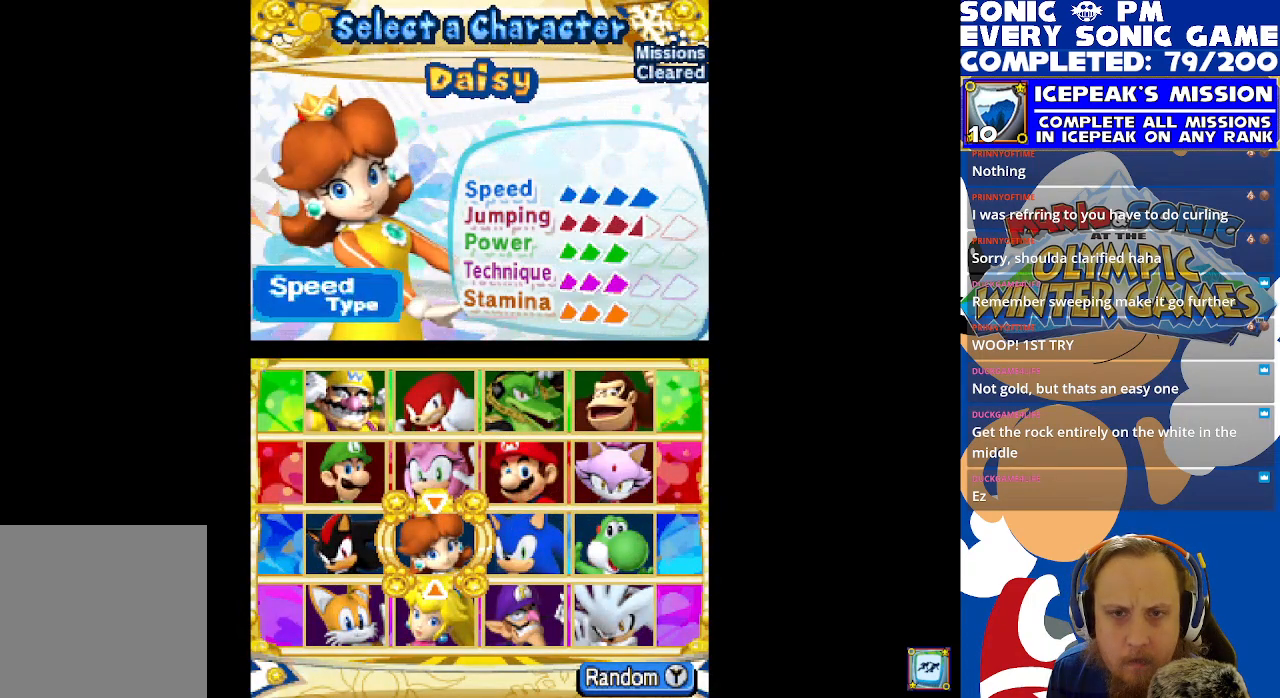
{"buttons": ["DPAD_UP"], "left_stick": "center", "events": [[483, "DPAD_UP", "down"]]}
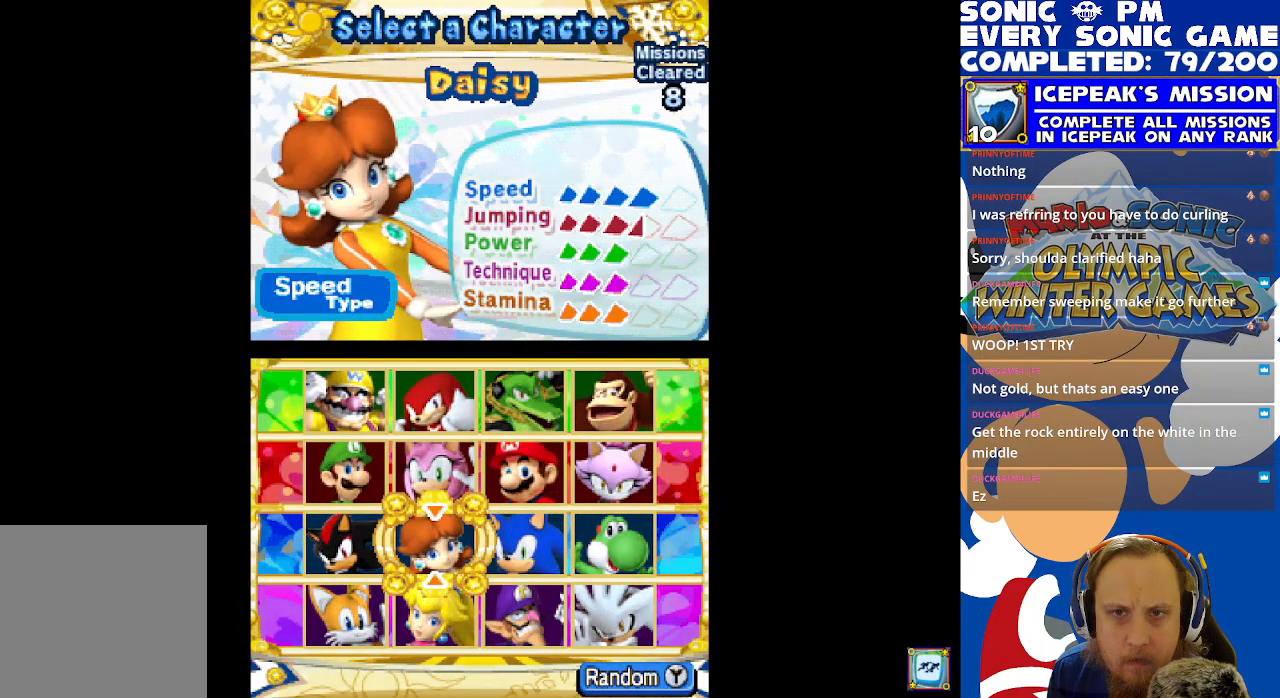
{"buttons": [], "left_stick": "center", "events": [[83, "DPAD_UP", "up"], [150, "DPAD_UP", "down"], [217, "DPAD_UP", "up"]]}
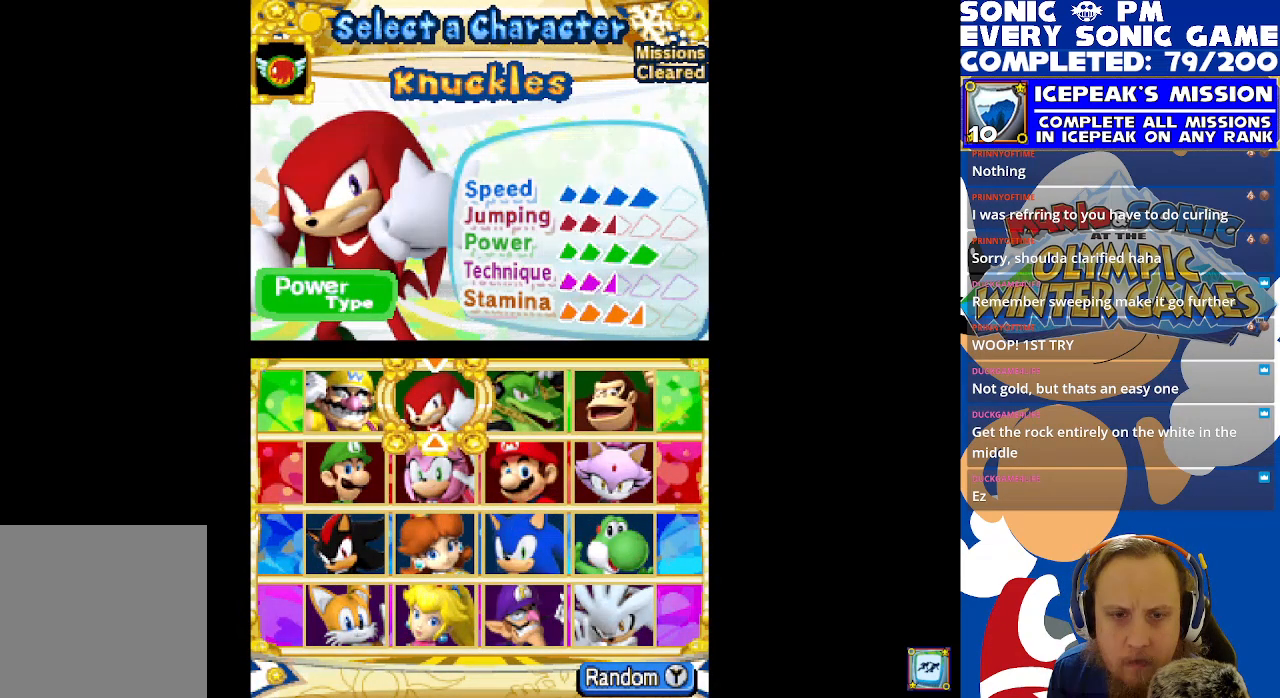
{"buttons": ["DPAD_RIGHT"], "left_stick": "center", "events": [[450, "DPAD_RIGHT", "down"]]}
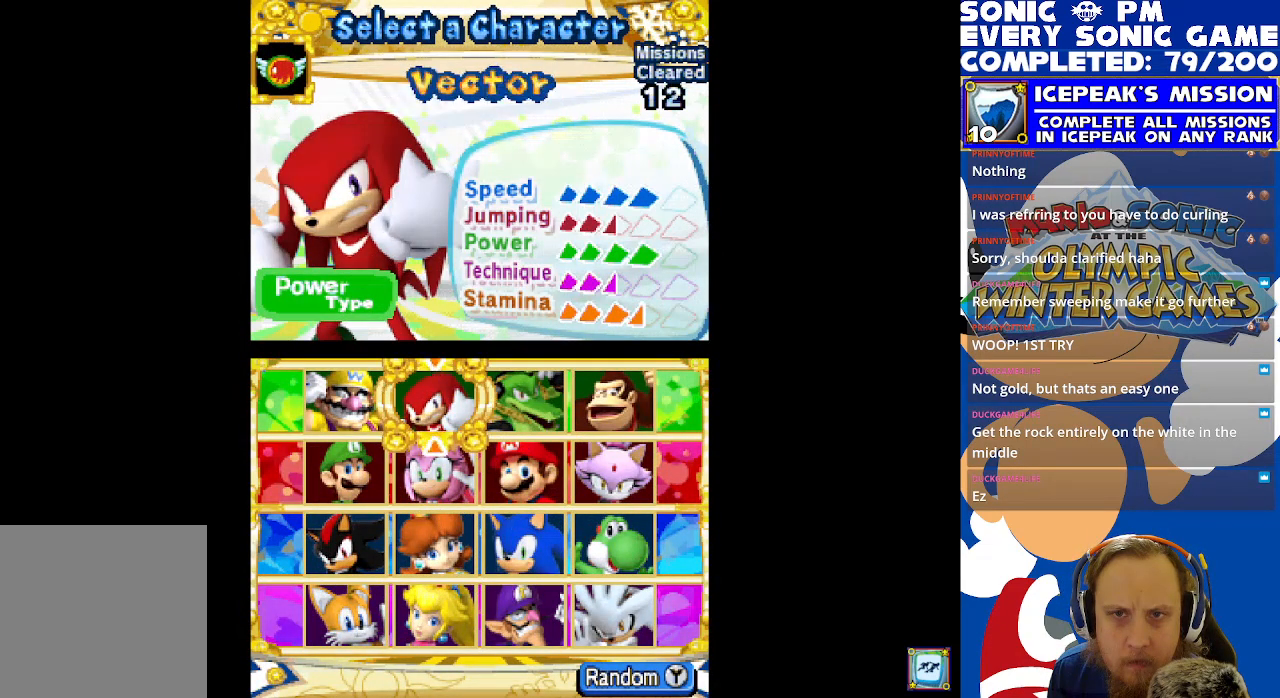
{"buttons": ["DPAD_RIGHT"], "left_stick": "center", "events": [[50, "DPAD_RIGHT", "up"], [500, "DPAD_RIGHT", "down"]]}
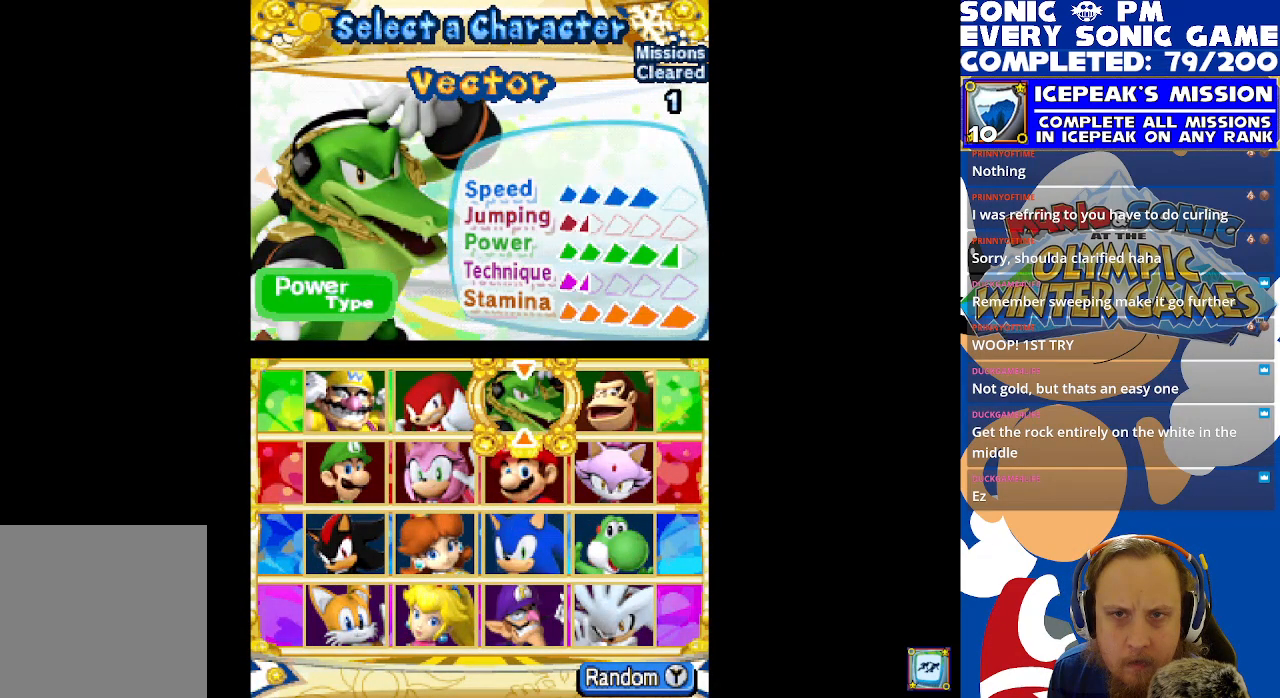
{"buttons": [], "left_stick": "center", "events": [[67, "DPAD_RIGHT", "up"], [233, "DPAD_LEFT", "down"], [333, "DPAD_LEFT", "up"], [400, "B", "down"], [450, "B", "up"]]}
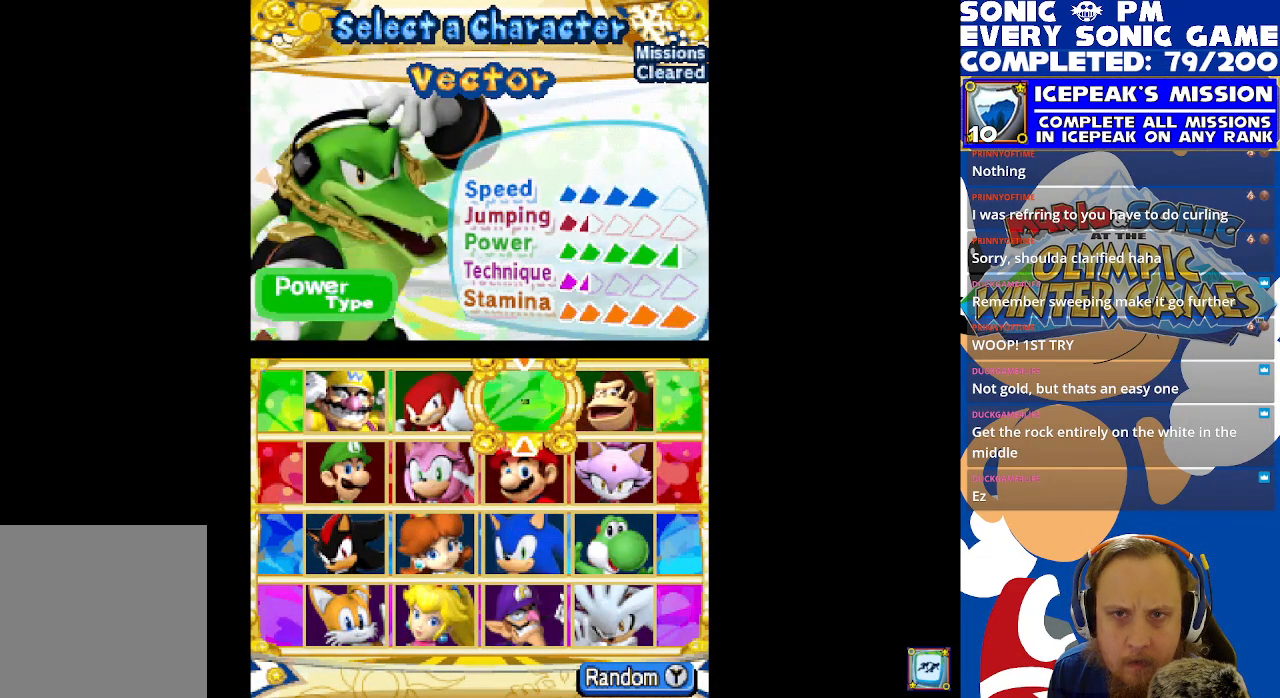
{"buttons": ["R2"], "left_stick": "center", "events": [[383, "R2", "down"]]}
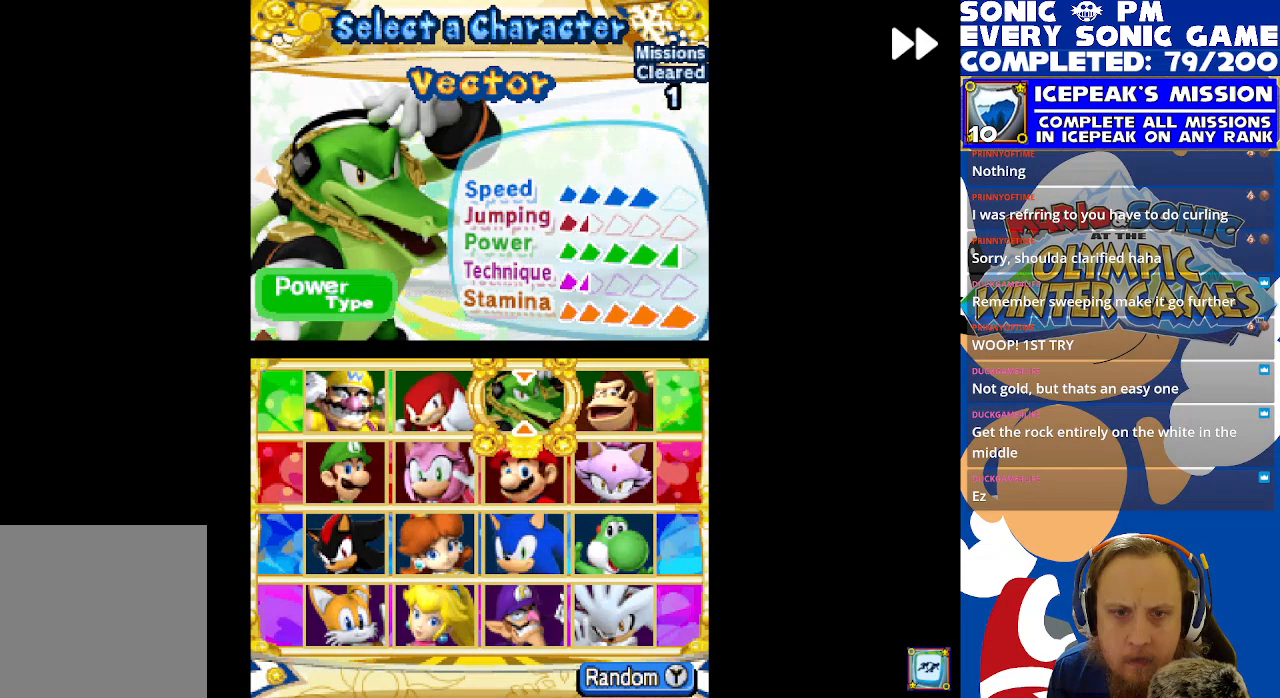
{"buttons": [], "left_stick": "center", "events": [[333, "R2", "up"]]}
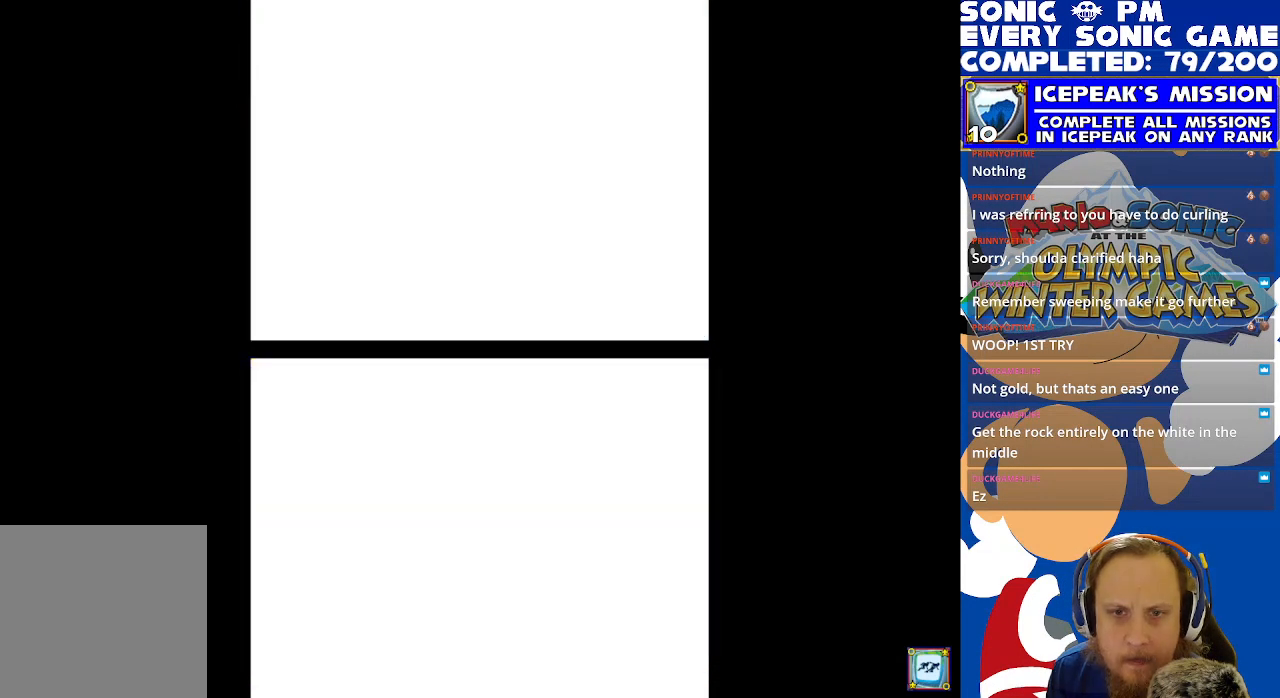
{"buttons": [], "left_stick": "center", "events": []}
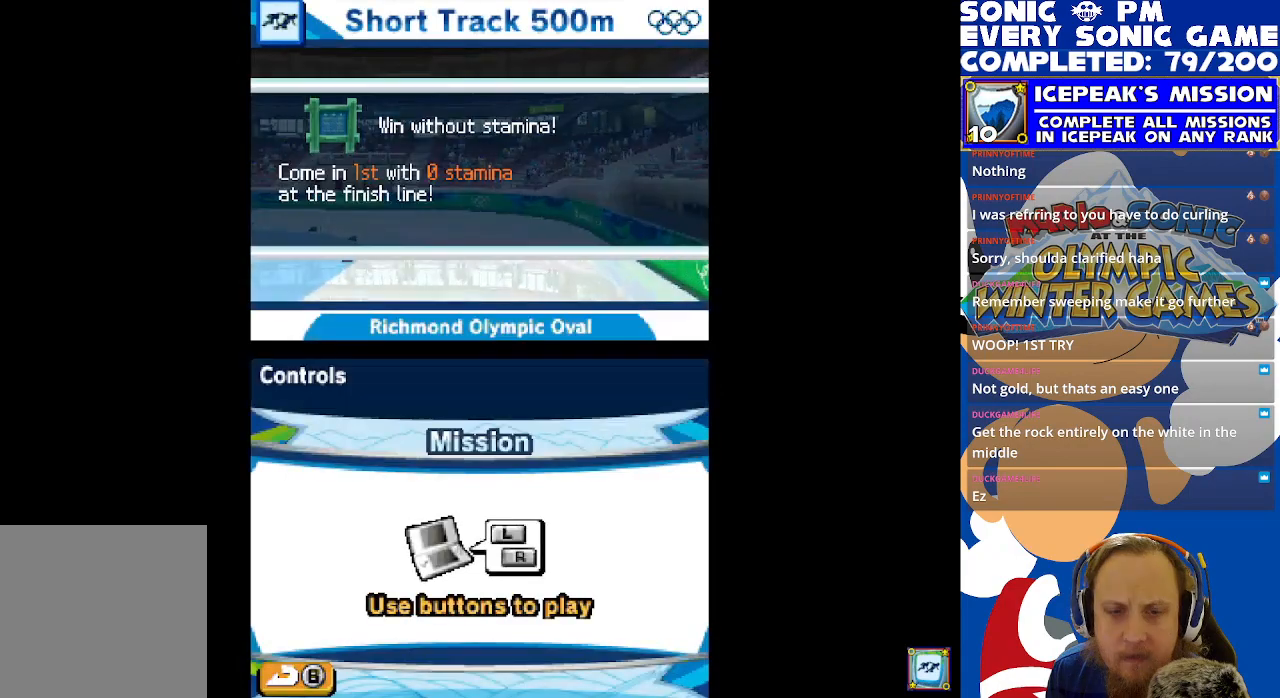
{"buttons": [], "left_stick": "center", "events": [[367, "B", "down"], [433, "B", "up"]]}
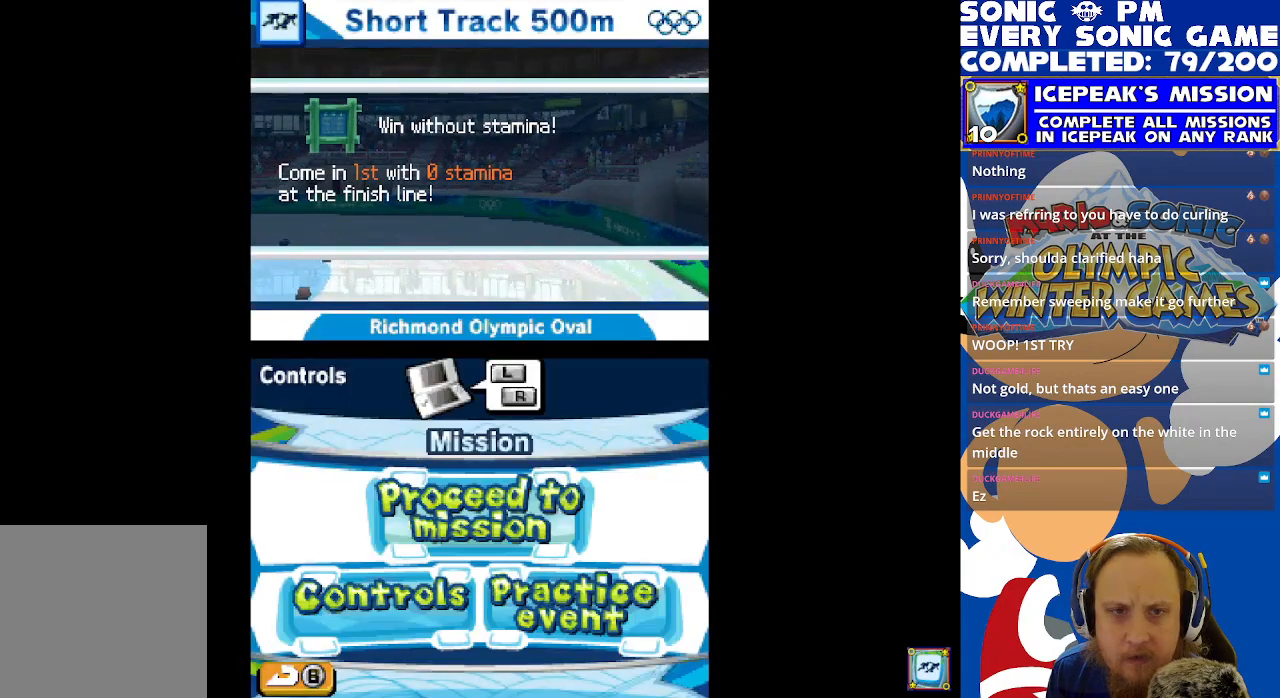
{"buttons": [], "left_stick": "center", "events": []}
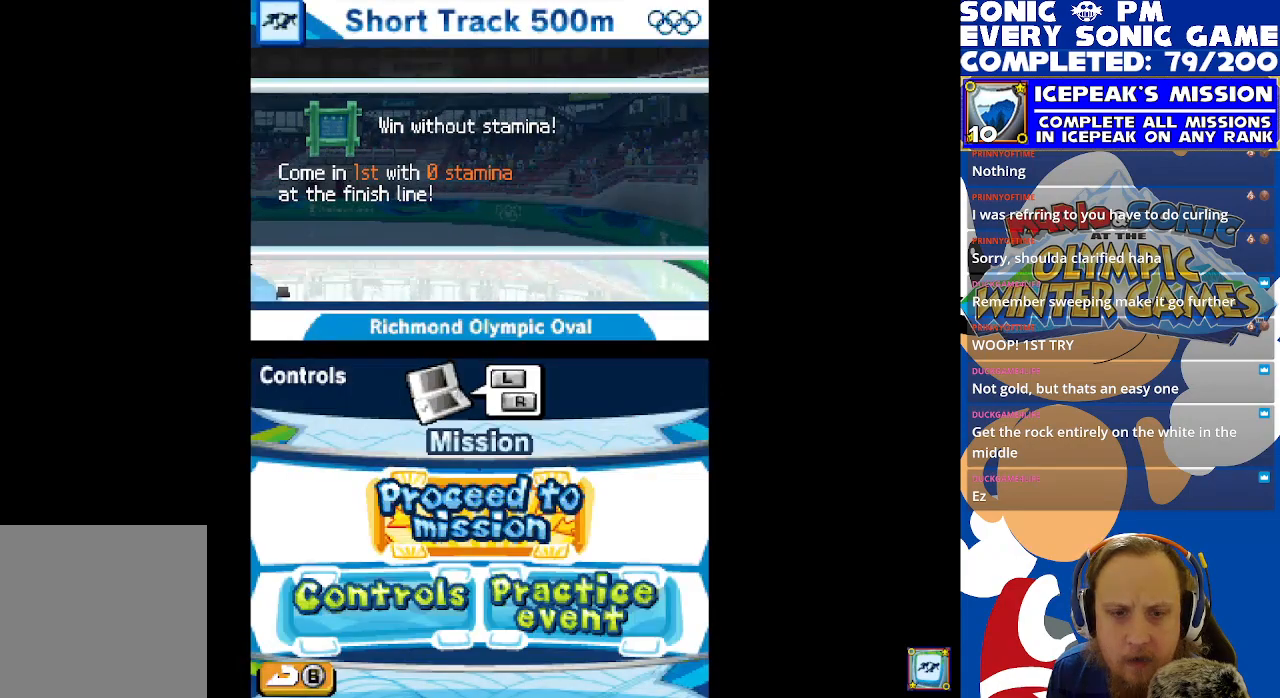
{"buttons": [], "left_stick": "center", "events": [[83, "B", "down"], [117, "B", "up"]]}
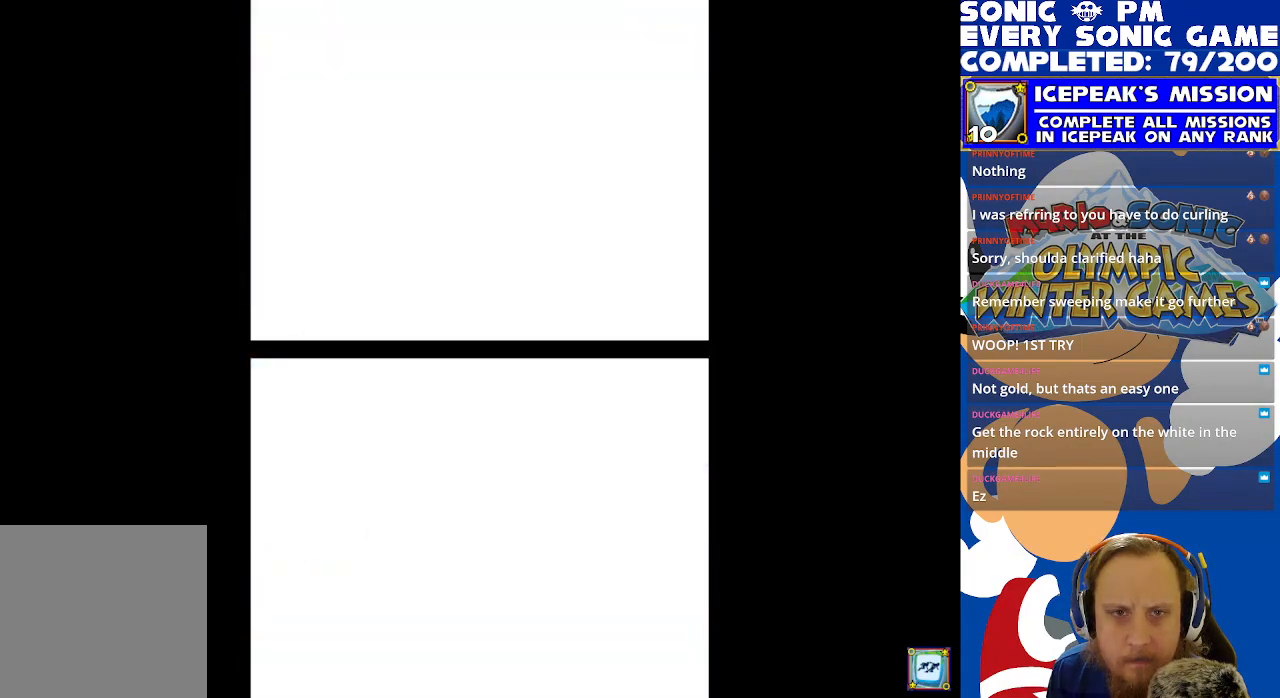
{"buttons": [], "left_stick": "center", "events": [[67, "R2", "down"], [400, "R2", "up"]]}
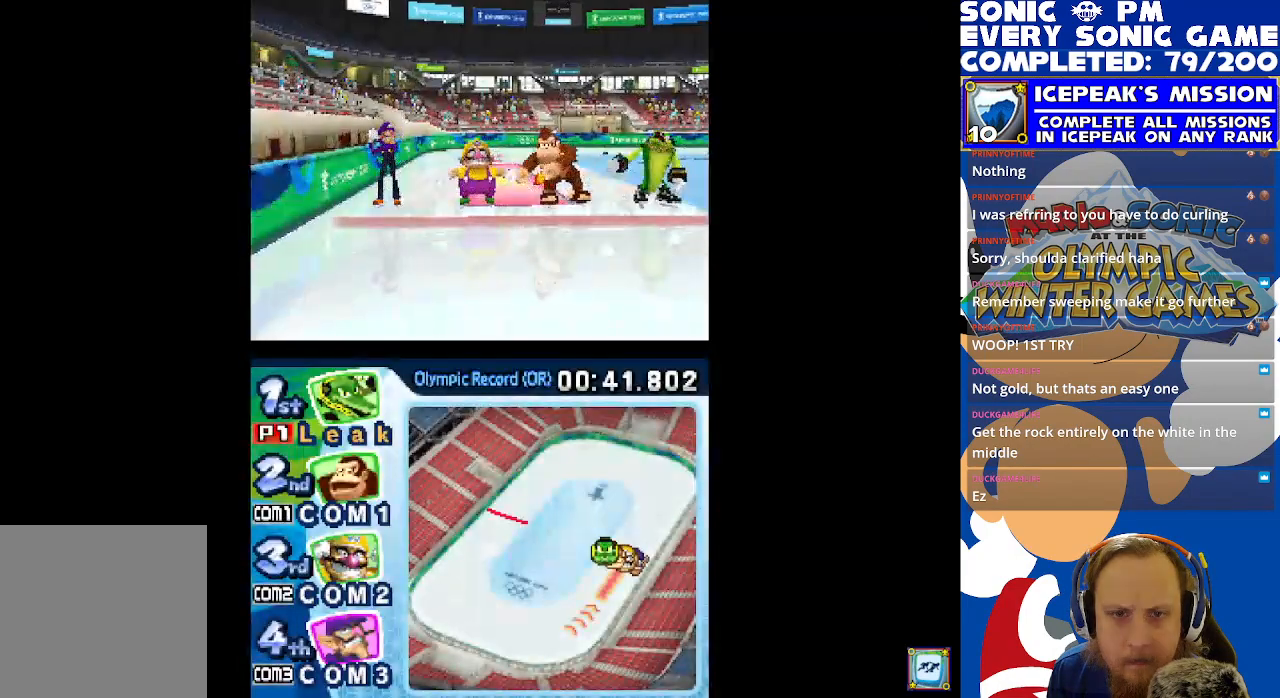
{"buttons": [], "left_stick": "center", "events": [[117, "B", "down"], [217, "B", "up"]]}
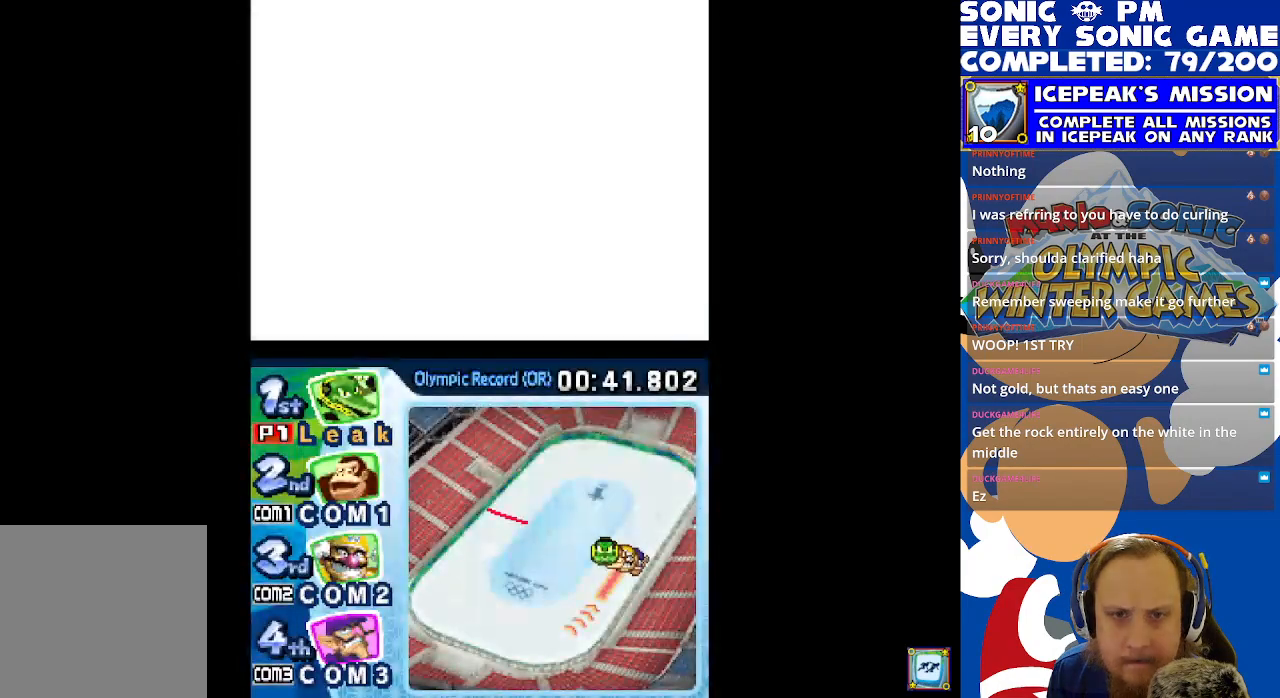
{"buttons": [], "left_stick": "center", "events": []}
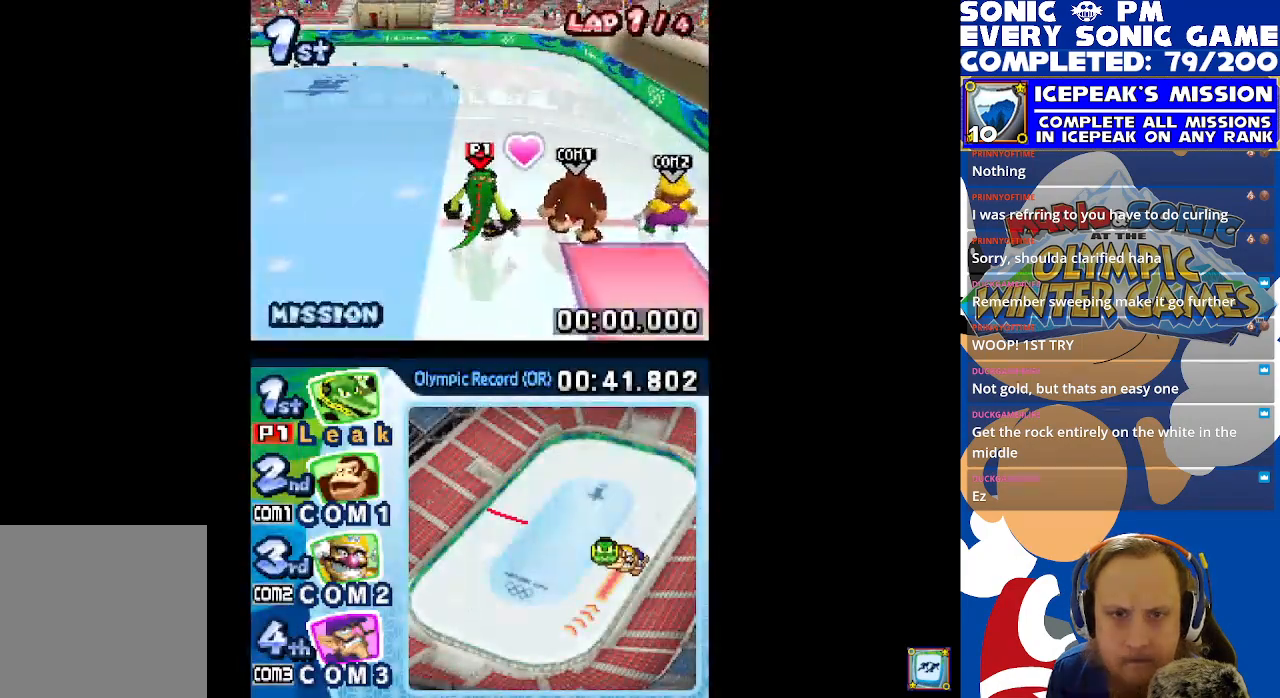
{"buttons": [], "left_stick": "center", "events": []}
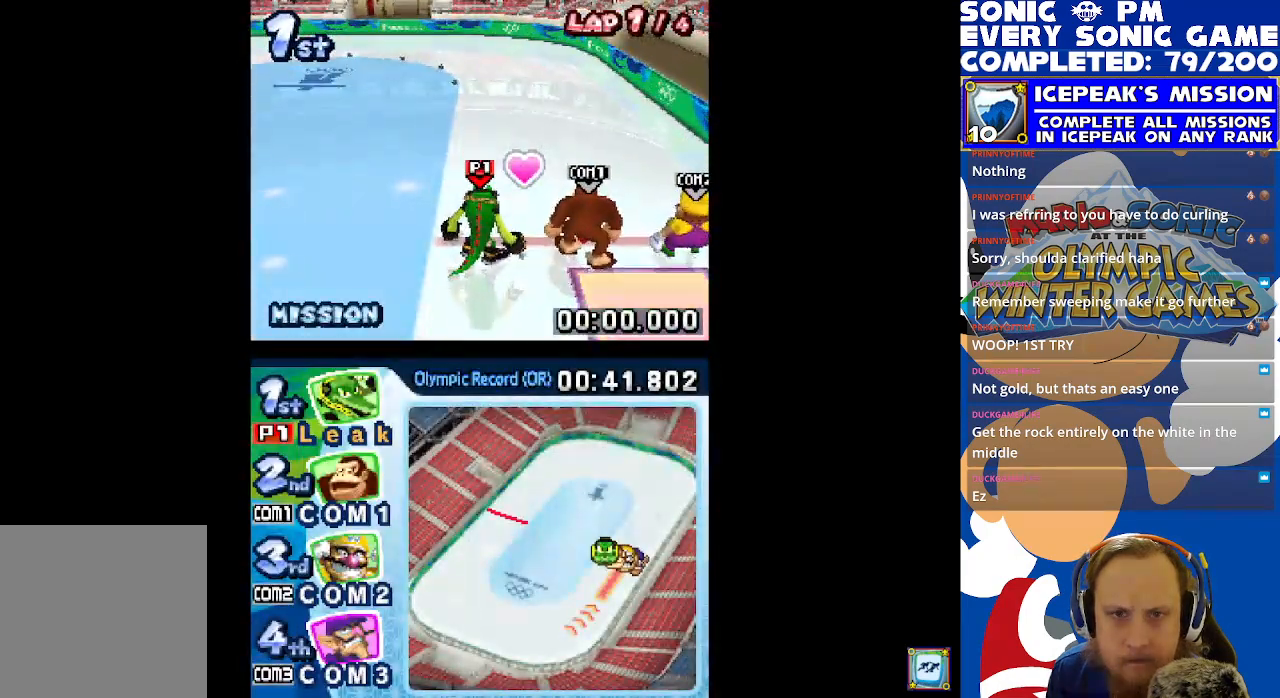
{"buttons": ["L1", "R1"], "left_stick": "center", "events": [[267, "L1", "down"], [267, "R1", "down"]]}
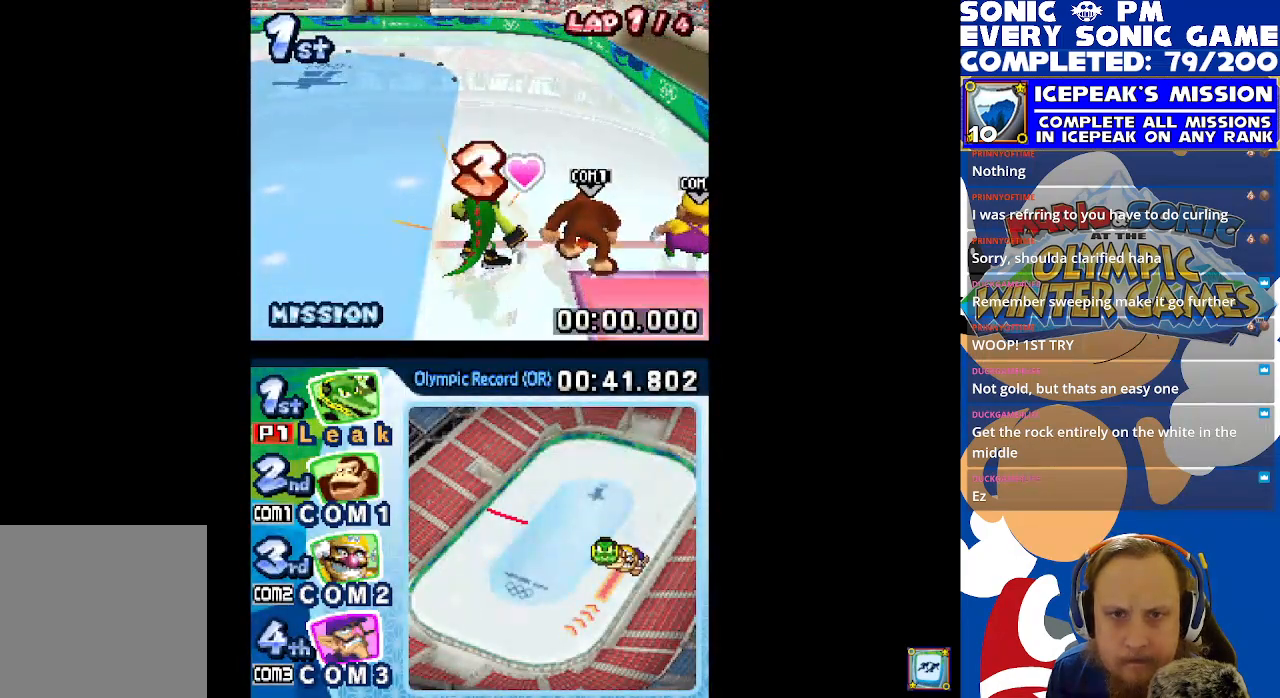
{"buttons": [], "left_stick": "center", "events": [[217, "R1", "up"], [250, "L1", "up"]]}
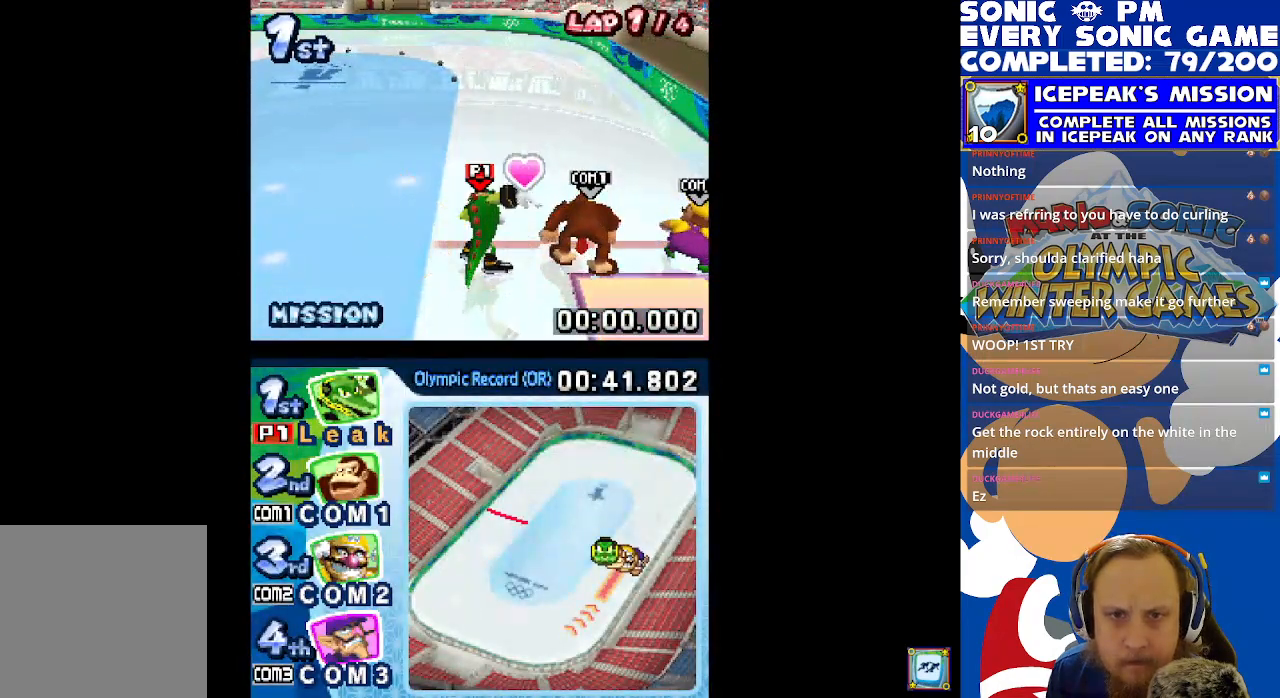
{"buttons": ["L1", "R1"], "left_stick": "center", "events": [[217, "L1", "down"], [217, "R1", "down"]]}
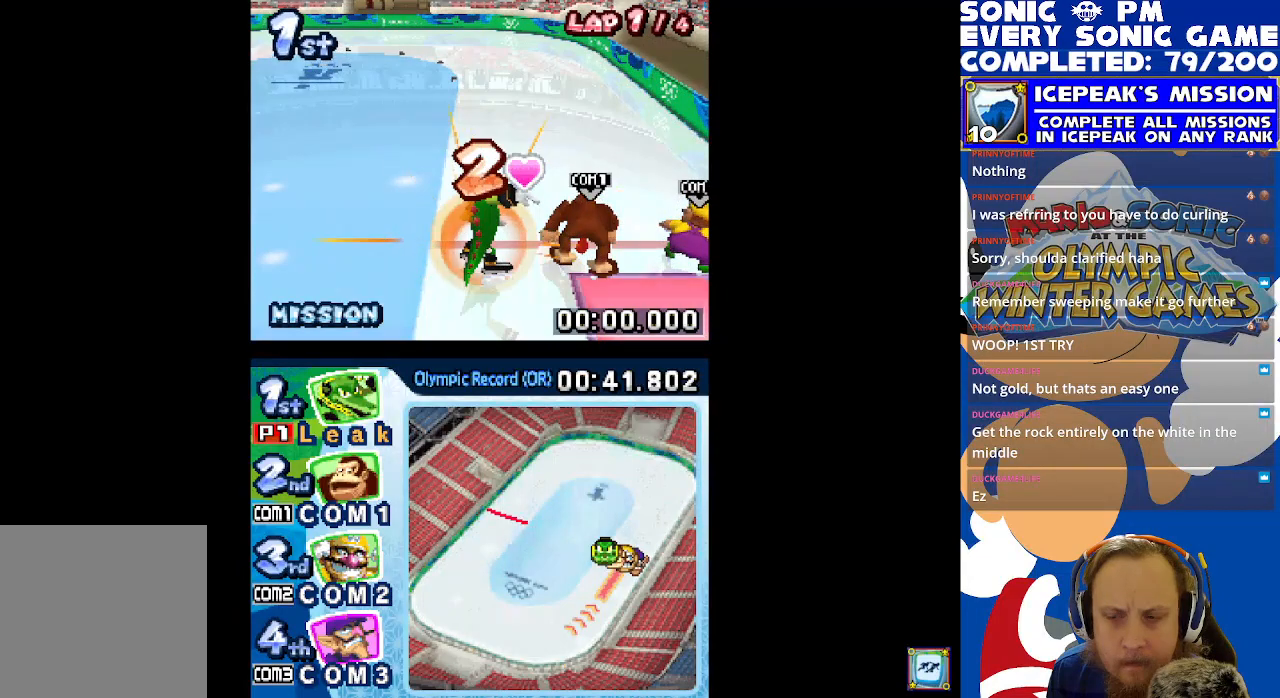
{"buttons": ["L1", "R1"], "left_stick": "center", "events": []}
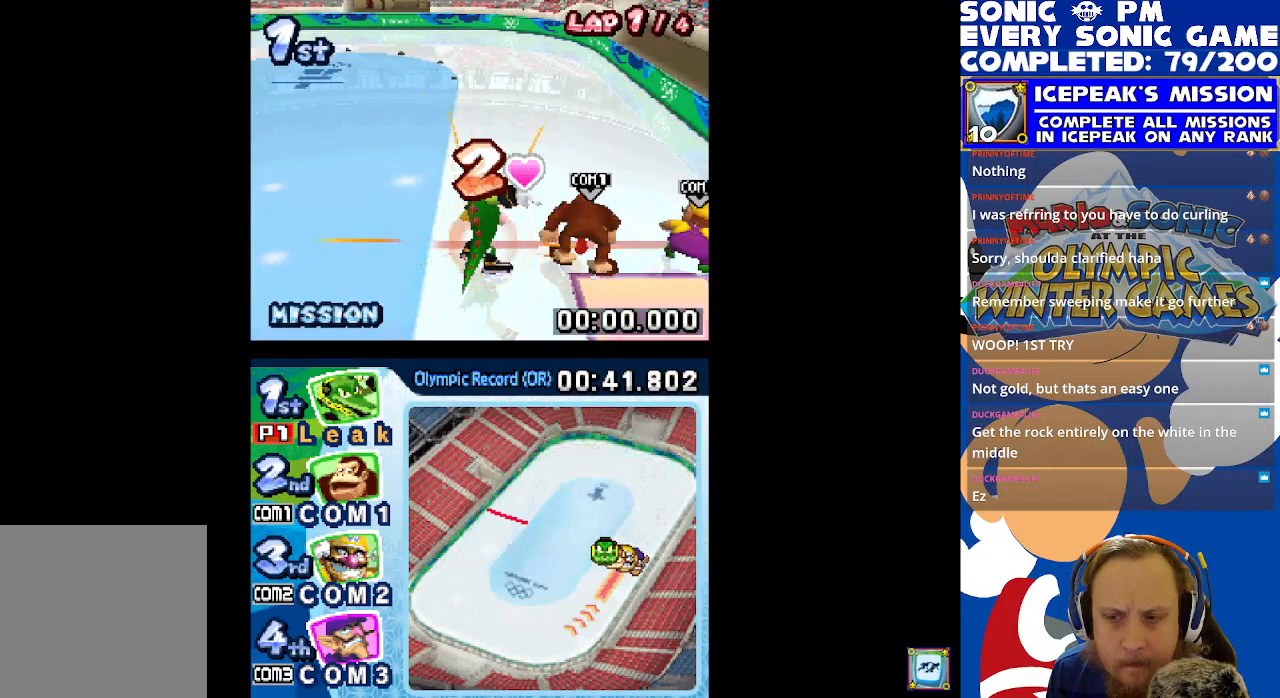
{"buttons": ["L1", "R1"], "left_stick": "center", "events": []}
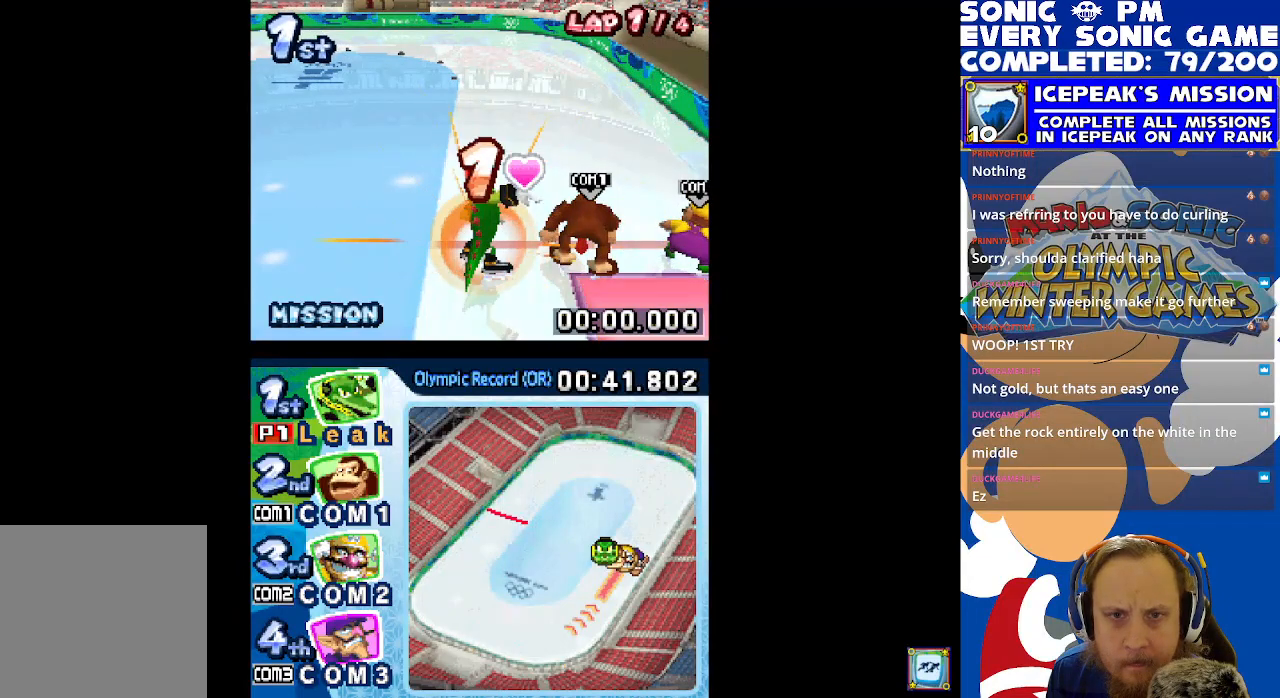
{"buttons": ["L1", "R1"], "left_stick": "center", "events": []}
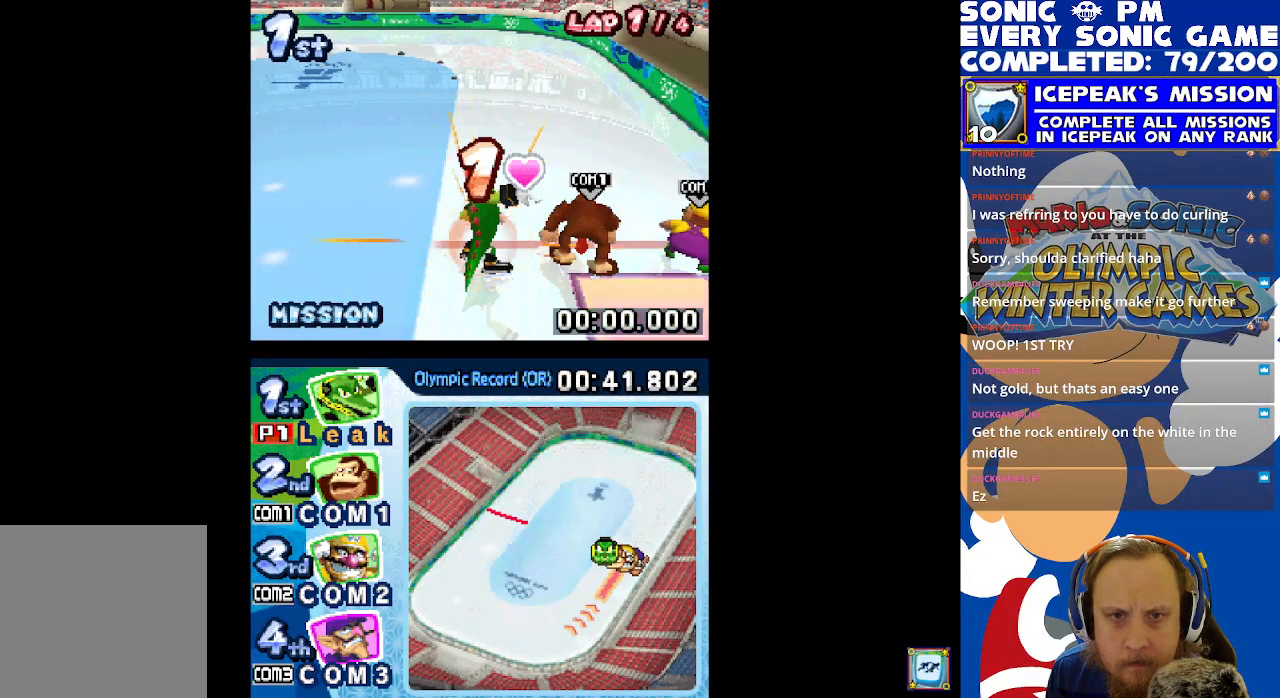
{"buttons": ["L1", "R1"], "left_stick": "center", "events": []}
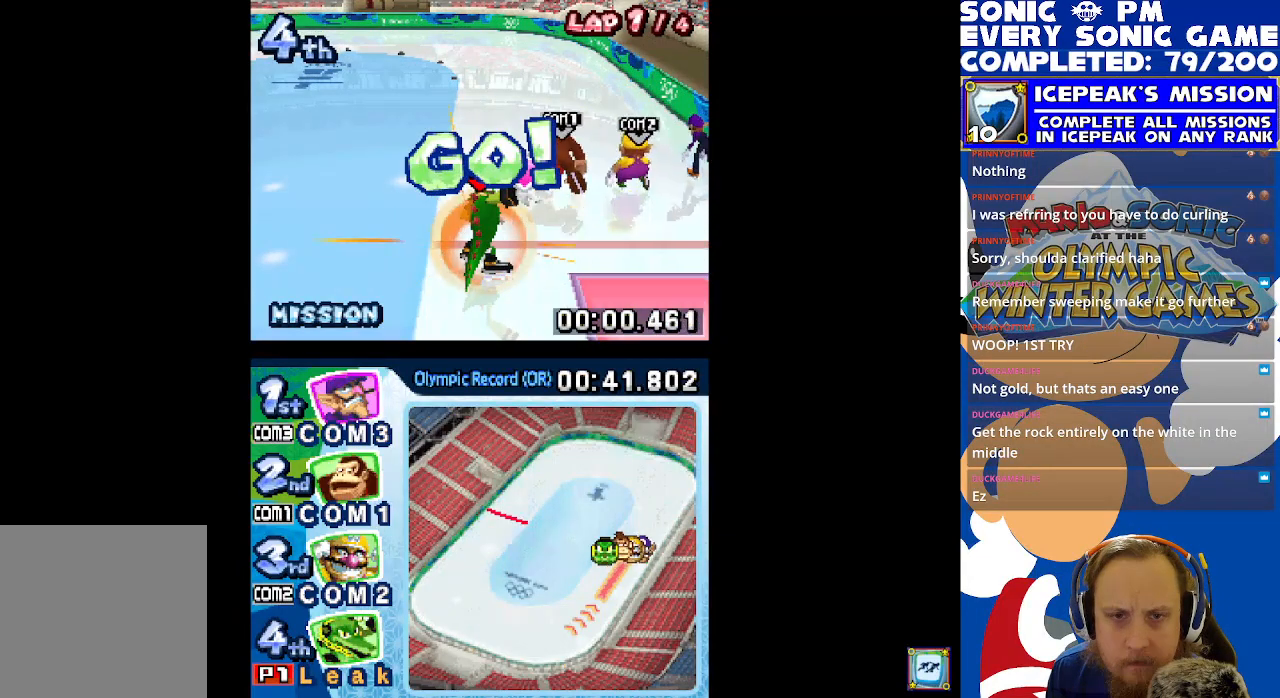
{"buttons": [], "left_stick": "center", "events": [[33, "R1", "up"], [67, "L1", "up"]]}
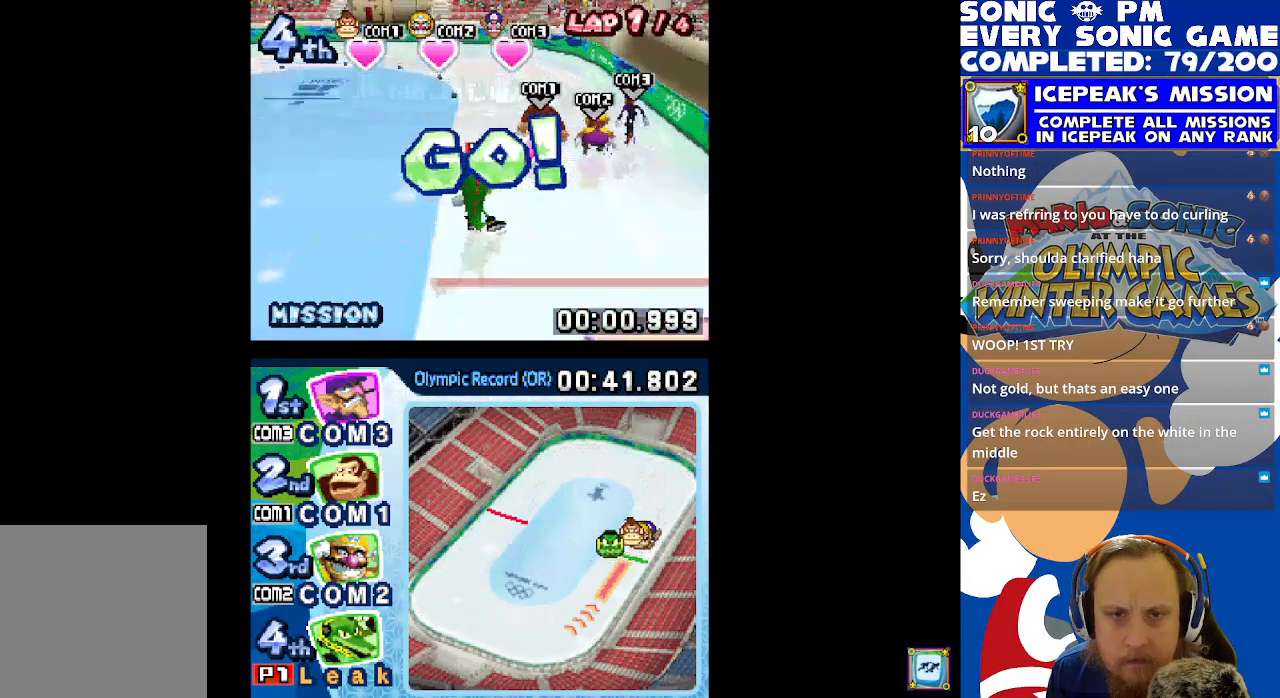
{"buttons": ["L1", "R1"], "left_stick": "center", "events": [[83, "L1", "down"], [83, "R1", "down"], [183, "L1", "up"], [183, "R1", "up"], [283, "R1", "down"], [300, "L1", "down"], [400, "L1", "up"], [400, "R1", "up"], [483, "R1", "down"], [500, "L1", "down"]]}
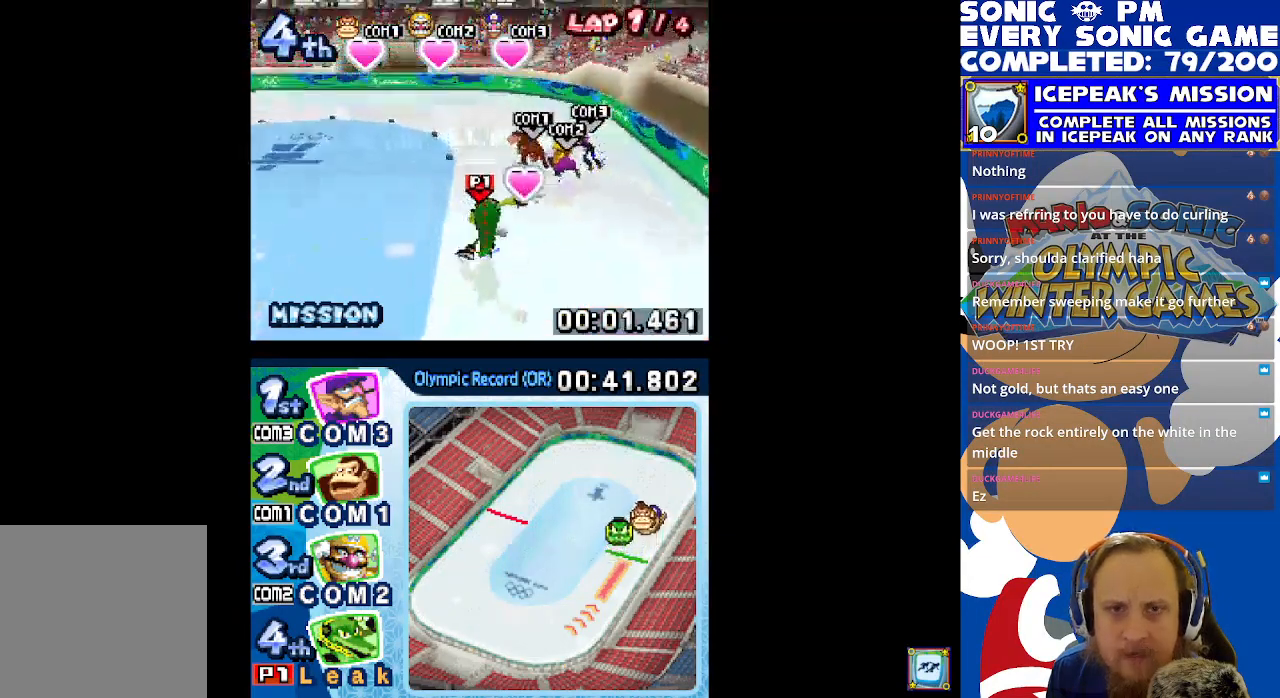
{"buttons": ["L1"], "left_stick": "center", "events": [[67, "R1", "up"], [133, "L1", "up"], [200, "R1", "down"], [233, "L1", "down"], [250, "R1", "up"], [417, "R1", "down"], [500, "R1", "up"]]}